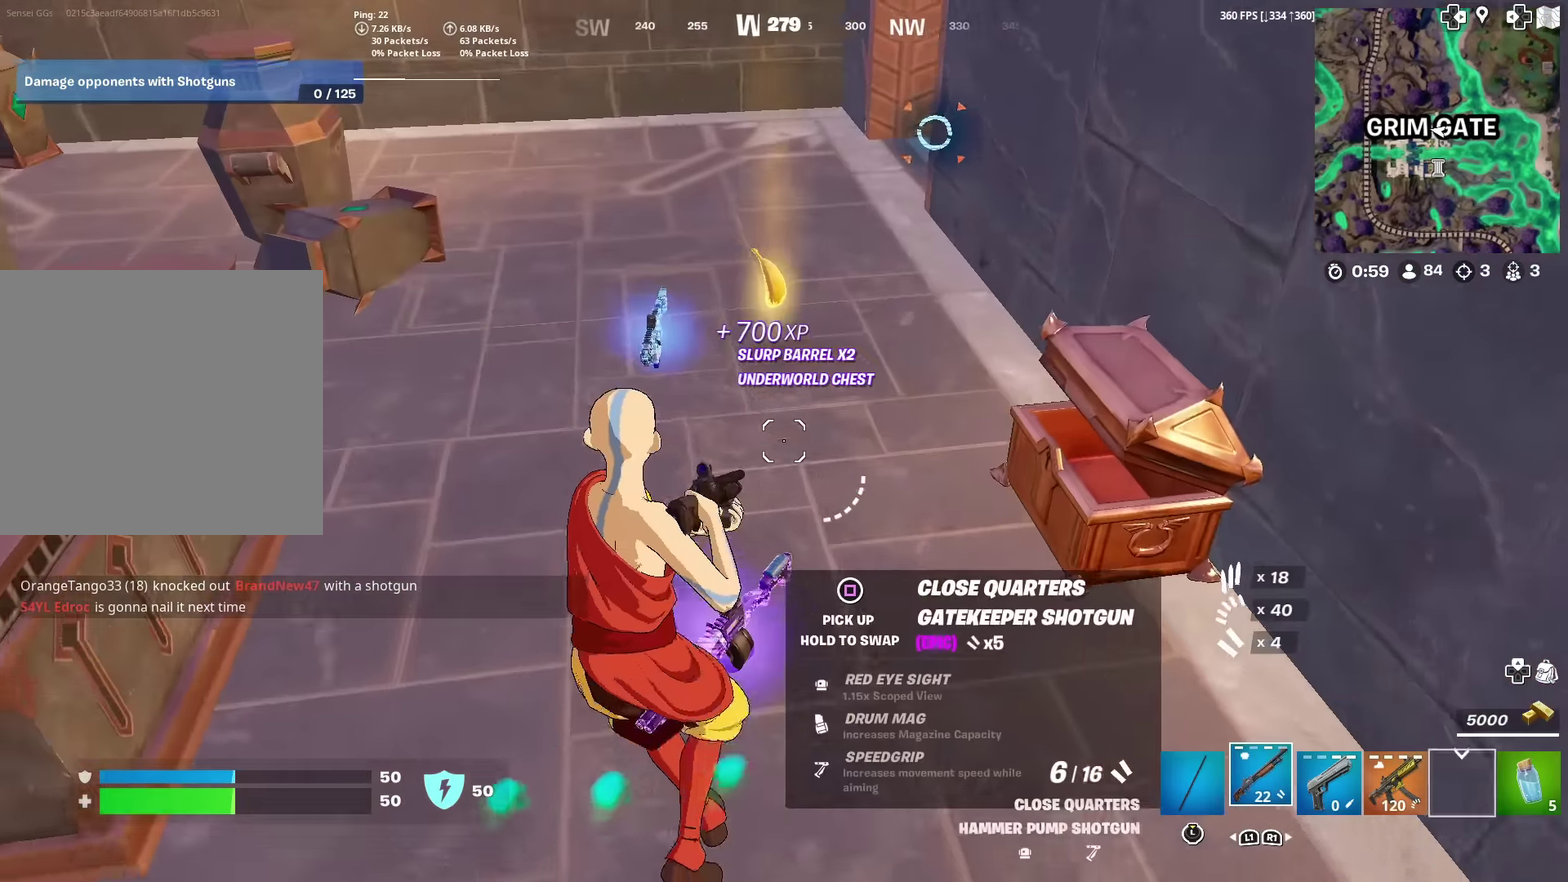
Gameplay with a controller (PlayStation layout); each line is a JSON object with the inputs held at the frame after it (dt_ms = milliseconds from this image to that frame). "events" lists button and stick changes between this image and that frame as [ms after this image, input, new state], when the widget could be followed in between. Not read: TOUCHPAD.
{"dt_ms": 484, "buttons": [], "left_stick": "up-right", "right_stick": "left", "events": [[100, "right_stick", "up"], [200, "right_stick", "center"], [217, "SQUARE", "down"], [217, "left_stick", "up-right"], [300, "SQUARE", "up"], [334, "left_stick", "up"], [384, "right_stick", "left"], [484, "left_stick", "up-right"]]}
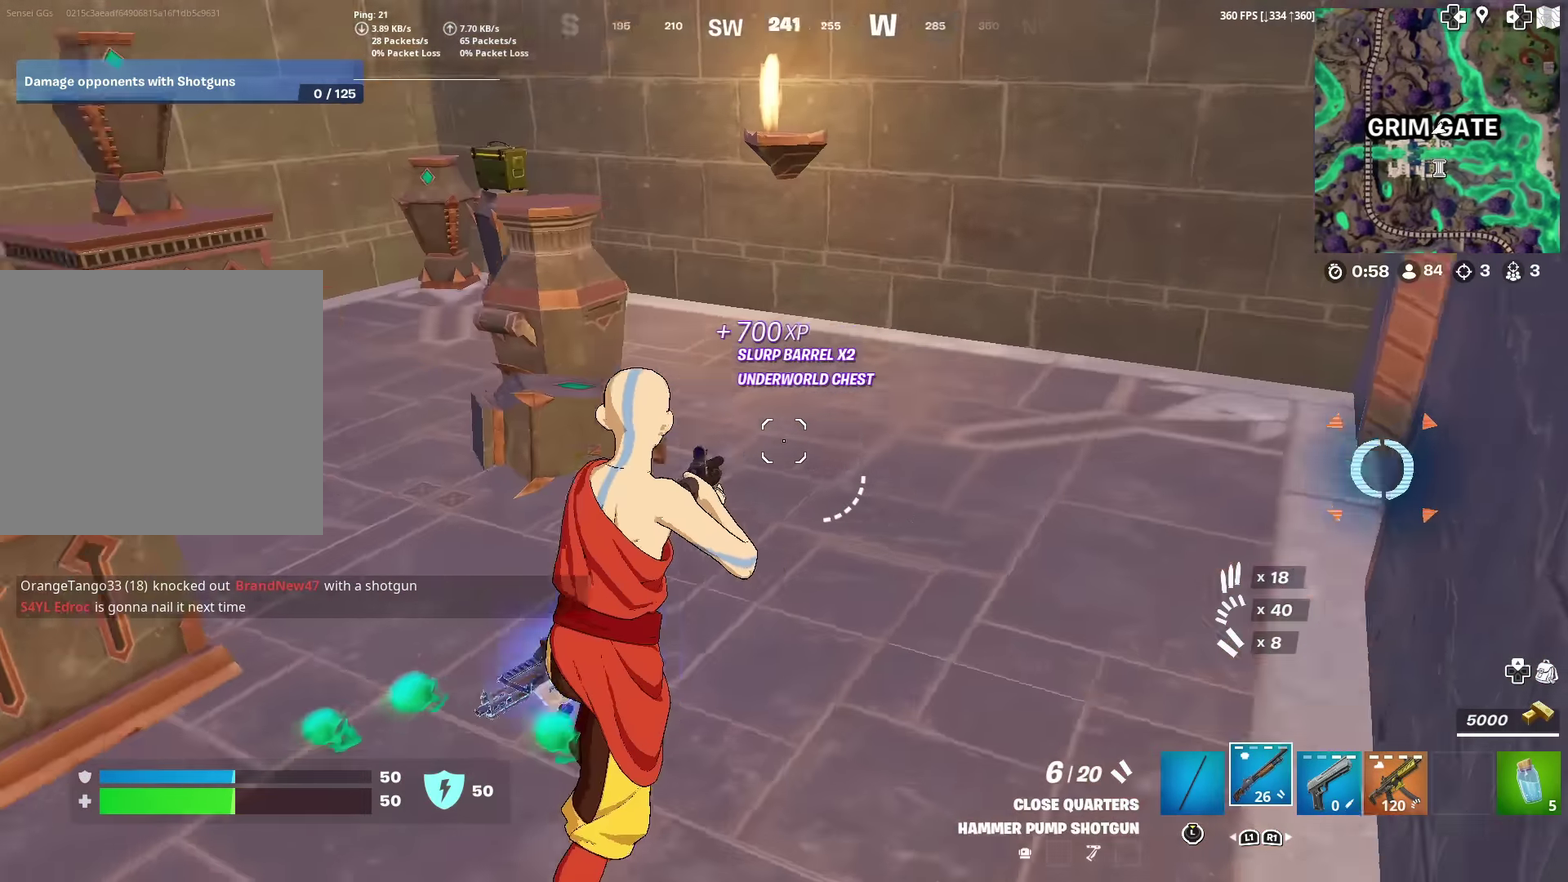
{"dt_ms": 400, "buttons": [], "left_stick": "up-right", "right_stick": "right", "events": [[167, "right_stick", "center"], [267, "left_stick", "right"], [350, "right_stick", "right"], [400, "left_stick", "up-right"]]}
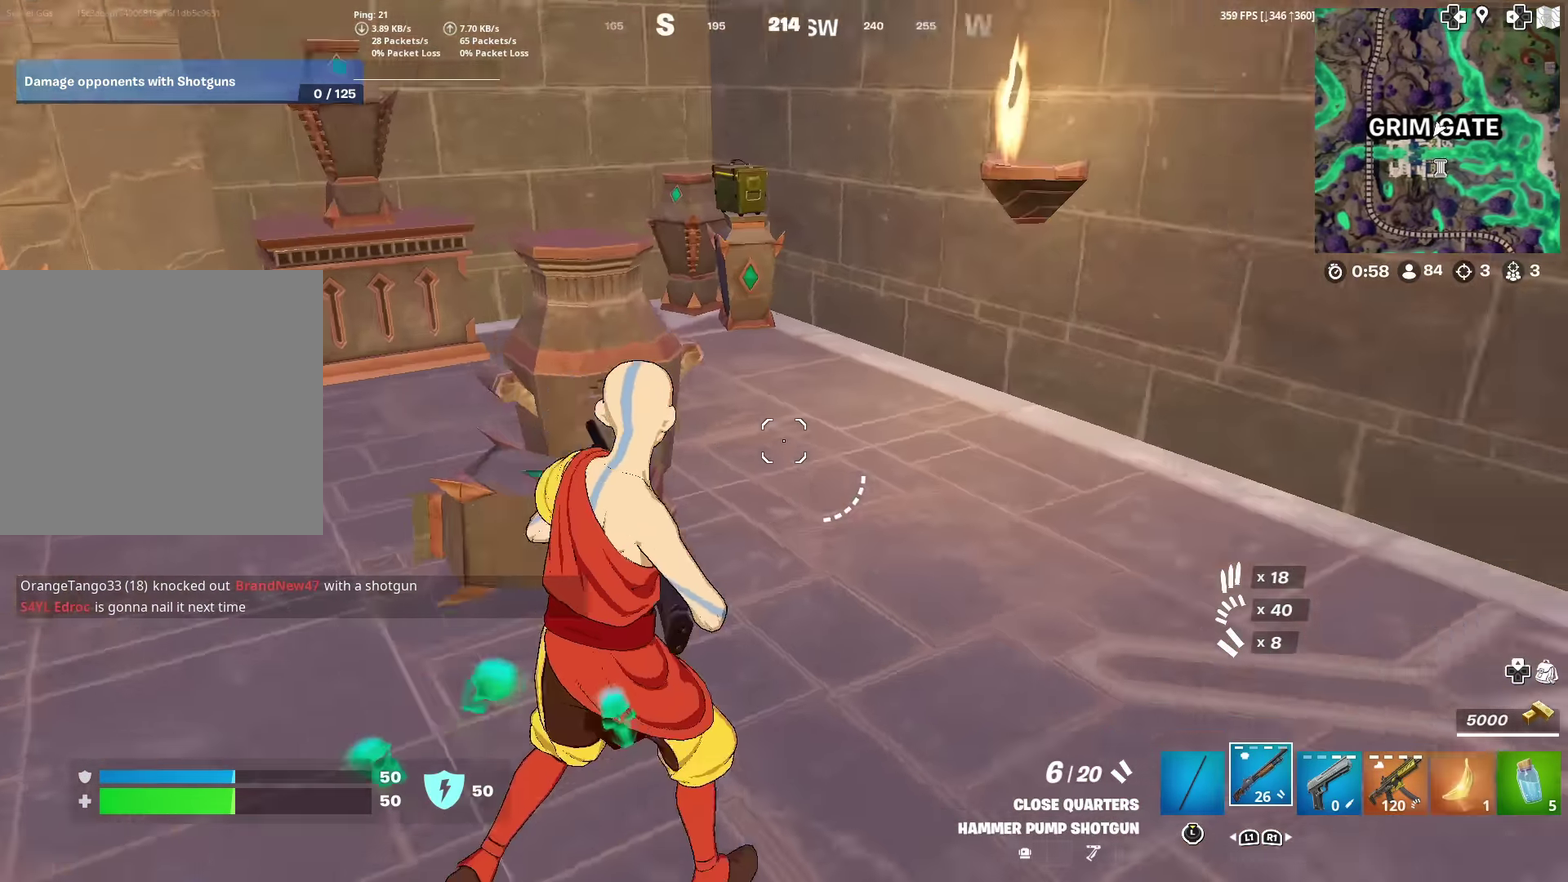
{"dt_ms": 601, "buttons": [], "left_stick": "up-right", "right_stick": "center", "events": [[34, "R1", "down"], [134, "R1", "up"], [201, "R1", "down"], [334, "R1", "up"], [367, "right_stick", "center"], [451, "R1", "down"], [468, "right_stick", "up-right"], [551, "R1", "up"], [551, "right_stick", "center"]]}
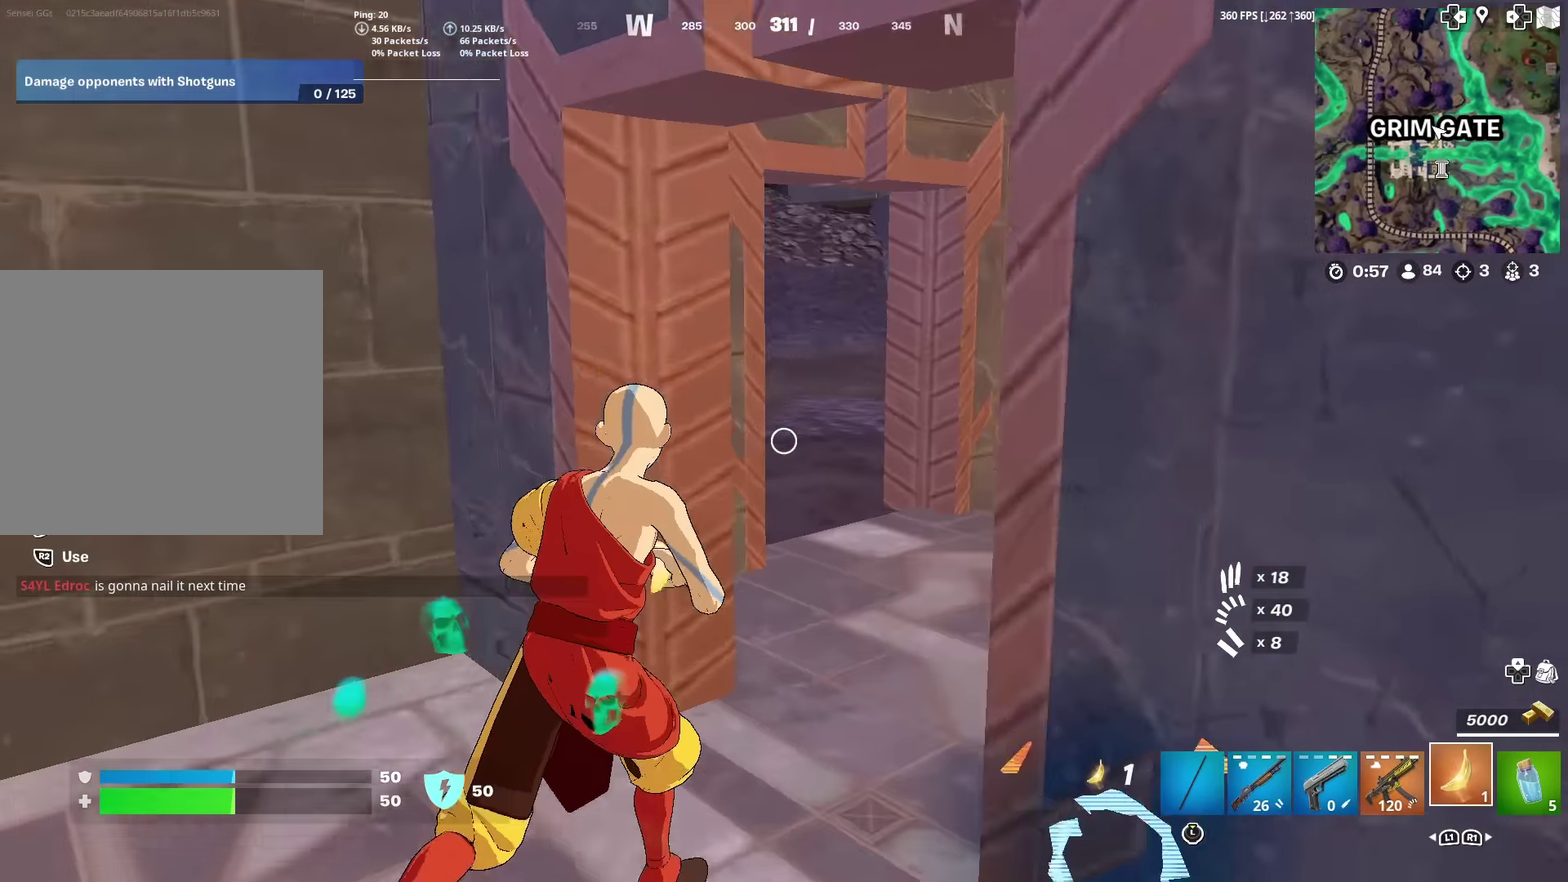
{"dt_ms": 300, "buttons": ["R2"], "left_stick": "up-right", "right_stick": "center", "events": [[117, "R2", "down"]]}
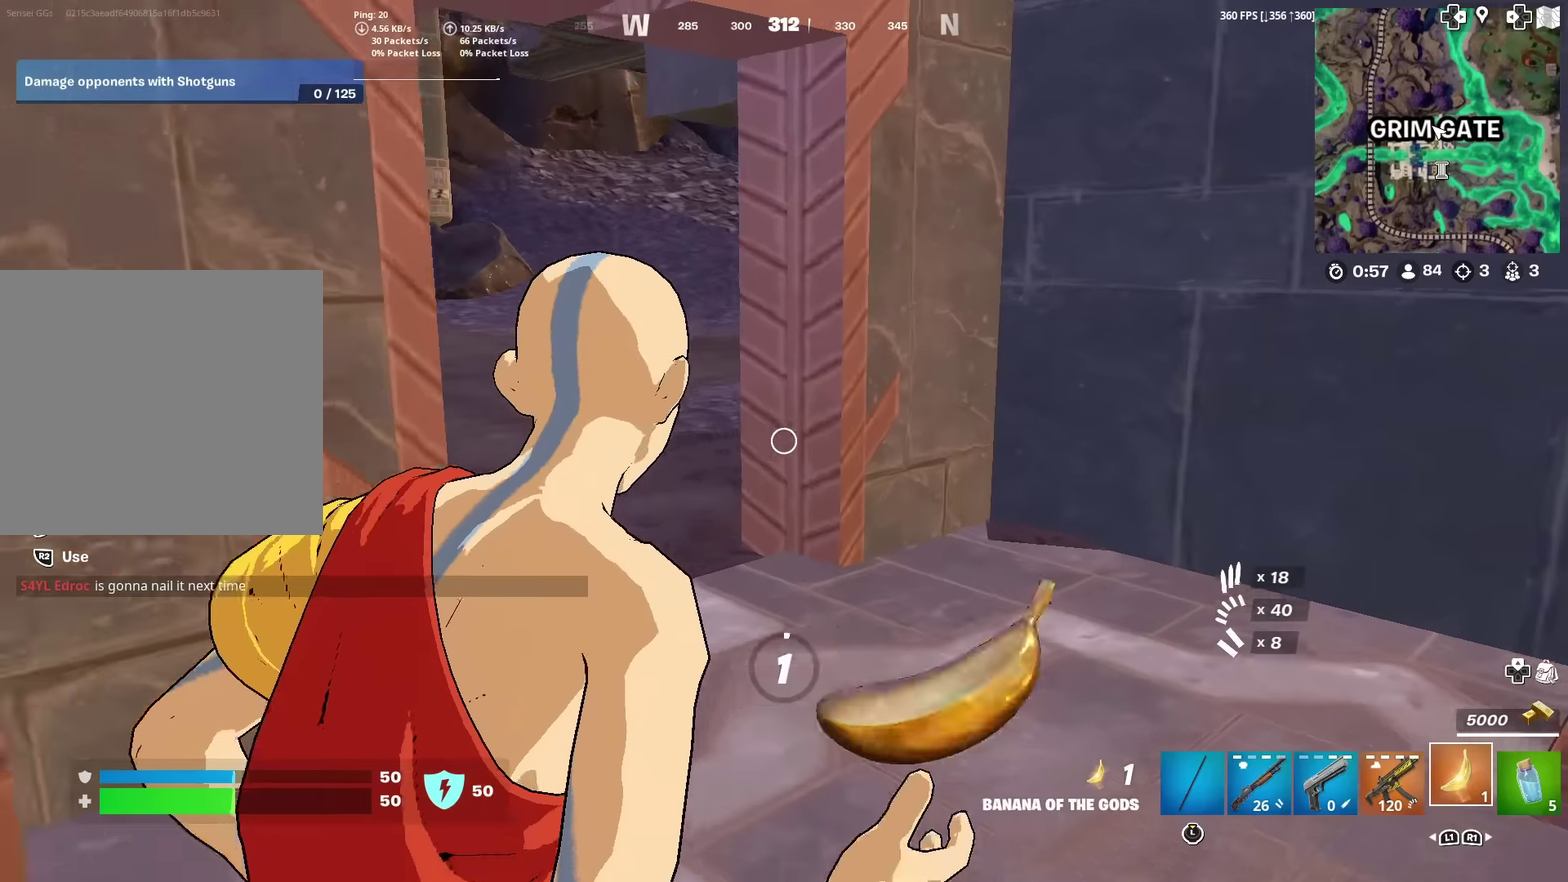
{"dt_ms": 701, "buttons": ["R2"], "left_stick": "up-right", "right_stick": "center", "events": [[117, "left_stick", "up"], [200, "right_stick", "left"], [451, "right_stick", "center"], [534, "left_stick", "up-right"]]}
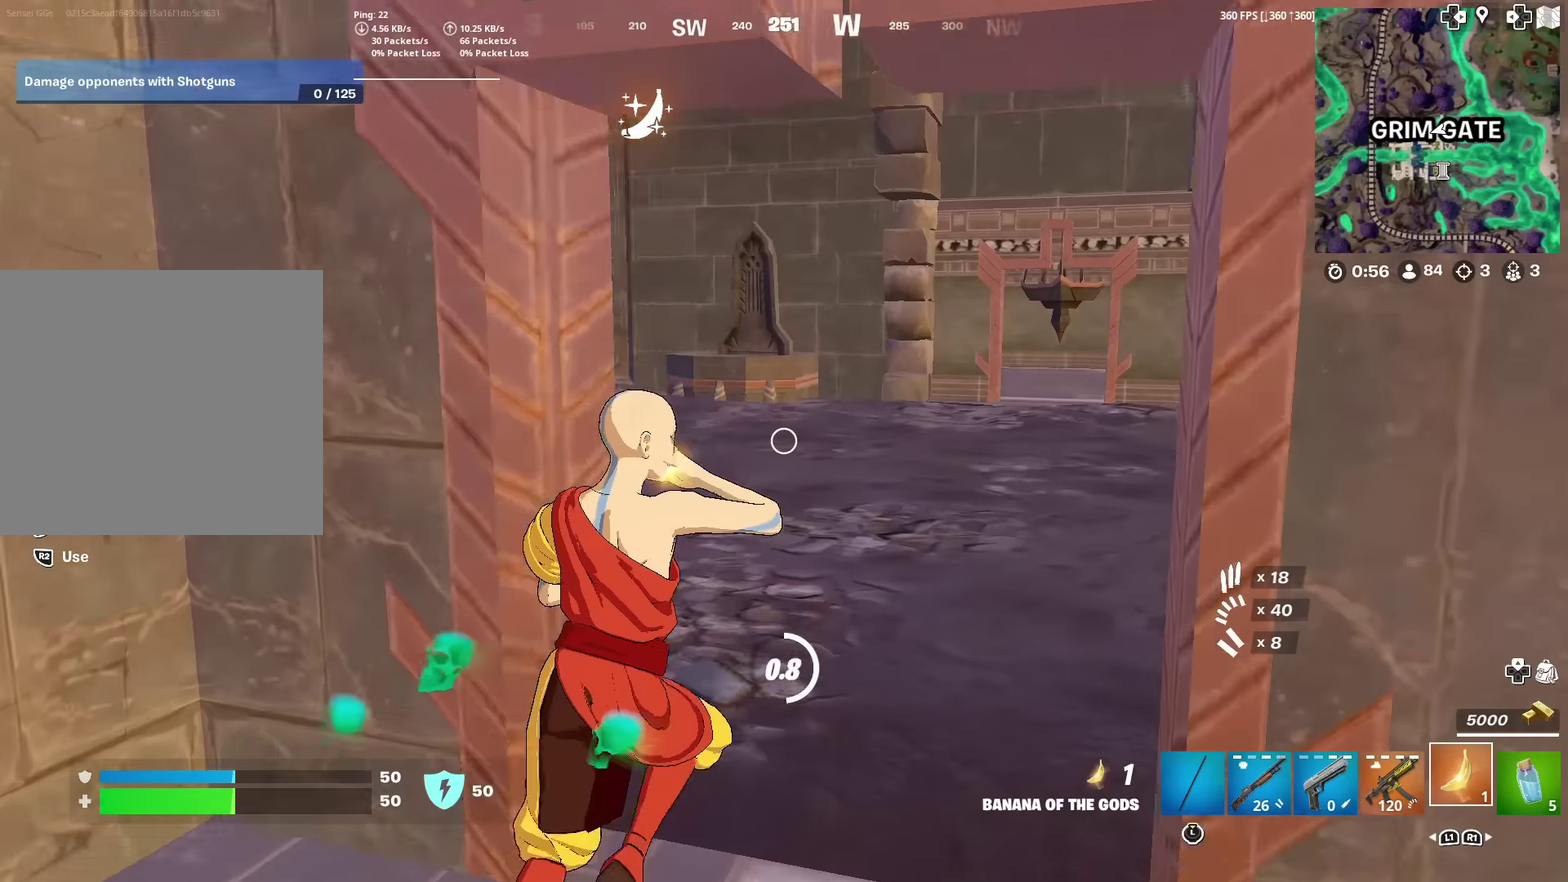
{"dt_ms": 300, "buttons": ["R2"], "left_stick": "up-right", "right_stick": "center", "events": [[100, "right_stick", "left"], [284, "right_stick", "center"]]}
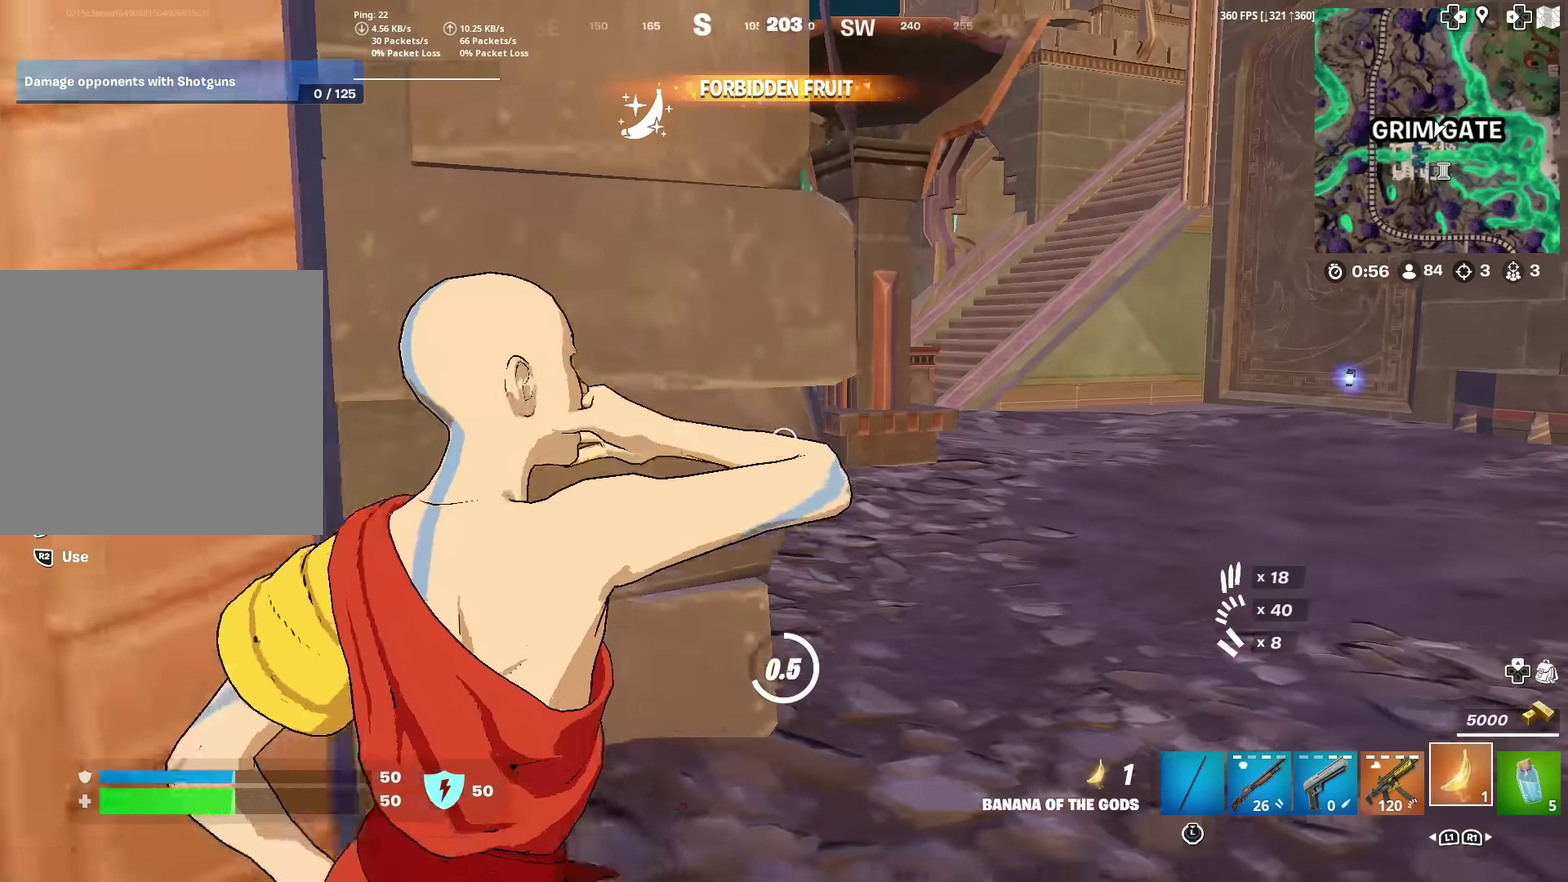
{"dt_ms": 901, "buttons": ["DPAD_RIGHT"], "left_stick": "center", "right_stick": "center", "events": [[84, "R2", "up"], [217, "CROSS", "down"], [234, "left_stick", "up"], [284, "left_stick", "center"], [301, "CROSS", "up"], [351, "DPAD_UP", "down"], [467, "DPAD_UP", "up"], [551, "DPAD_RIGHT", "down"], [684, "DPAD_RIGHT", "up"], [751, "CROSS", "down"], [834, "CROSS", "up"], [834, "DPAD_RIGHT", "down"]]}
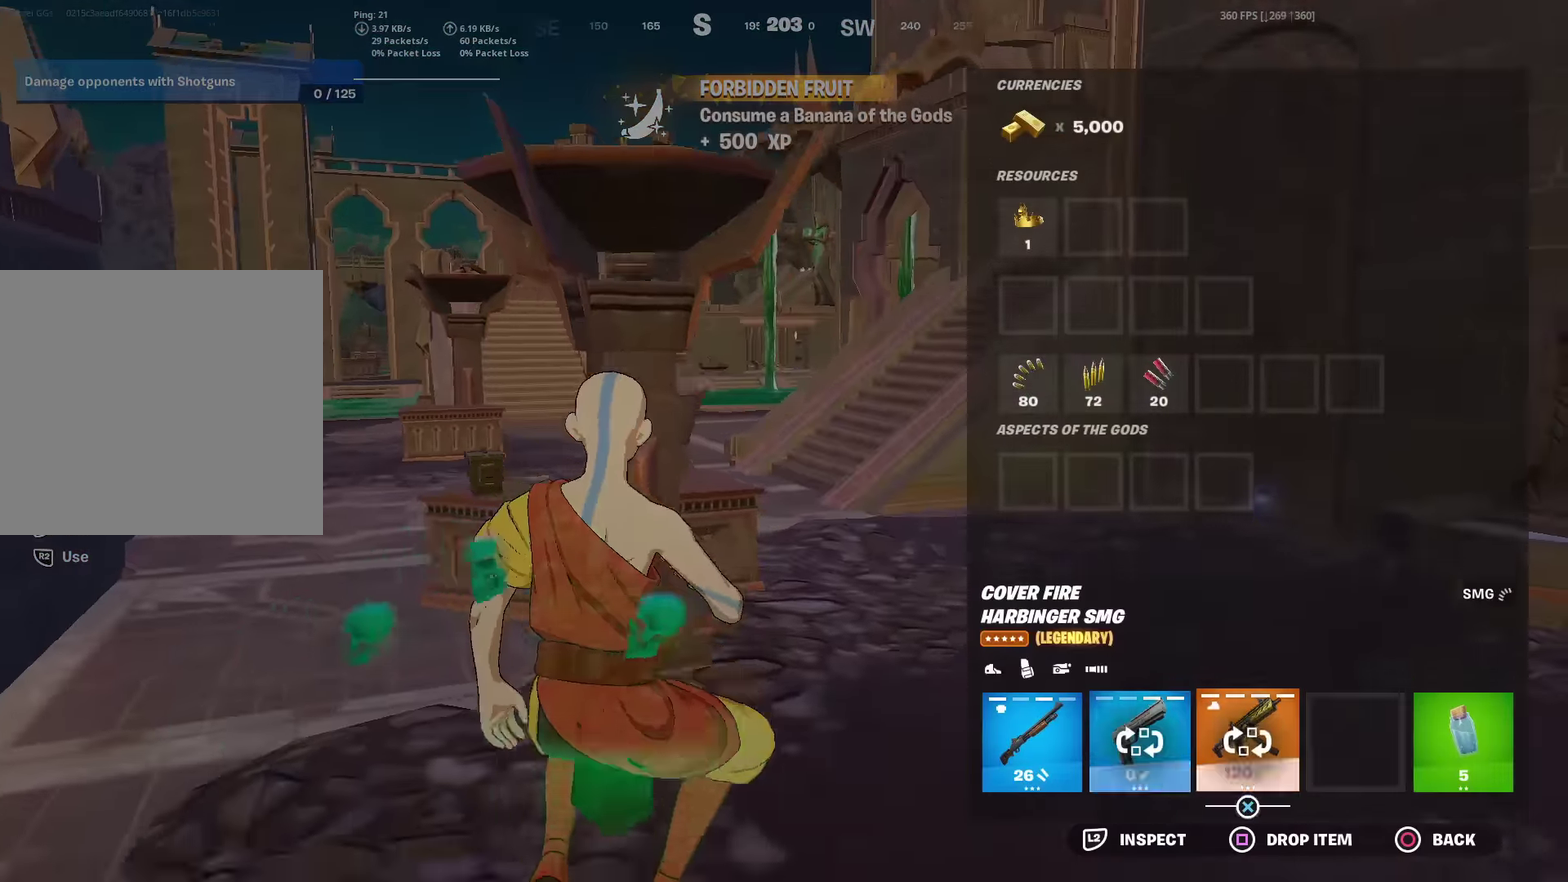
{"dt_ms": 300, "buttons": [], "left_stick": "up", "right_stick": "center", "events": [[17, "DPAD_RIGHT", "up"], [34, "CROSS", "down"], [150, "CIRCLE", "down"], [167, "CROSS", "up"], [167, "left_stick", "up"], [250, "CIRCLE", "up"]]}
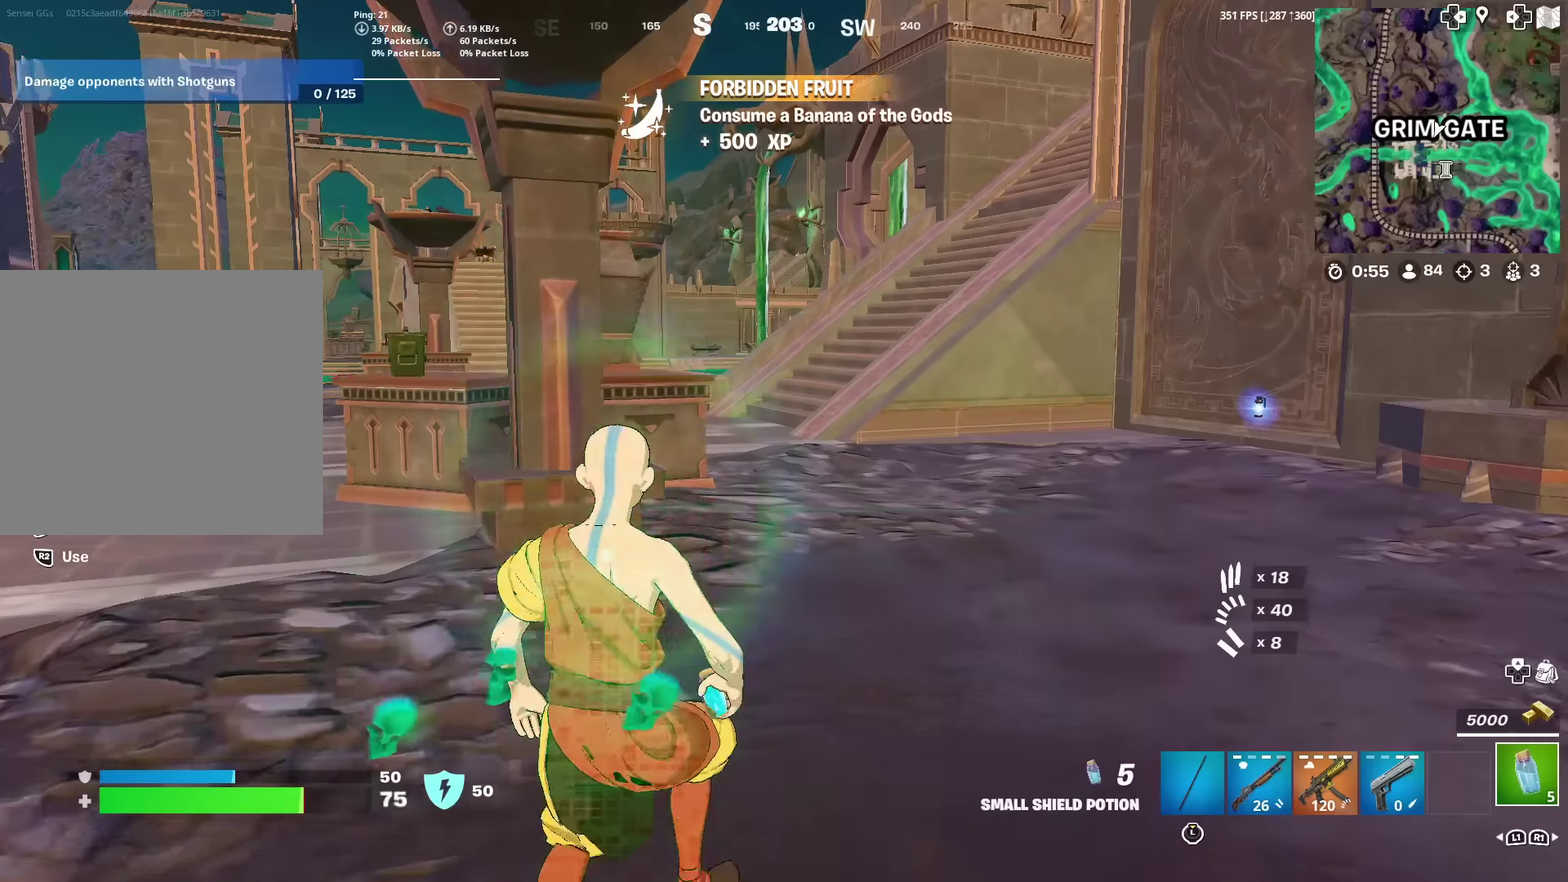
{"dt_ms": 701, "buttons": [], "left_stick": "up", "right_stick": "center", "events": [[117, "right_stick", "up"], [184, "right_stick", "center"]]}
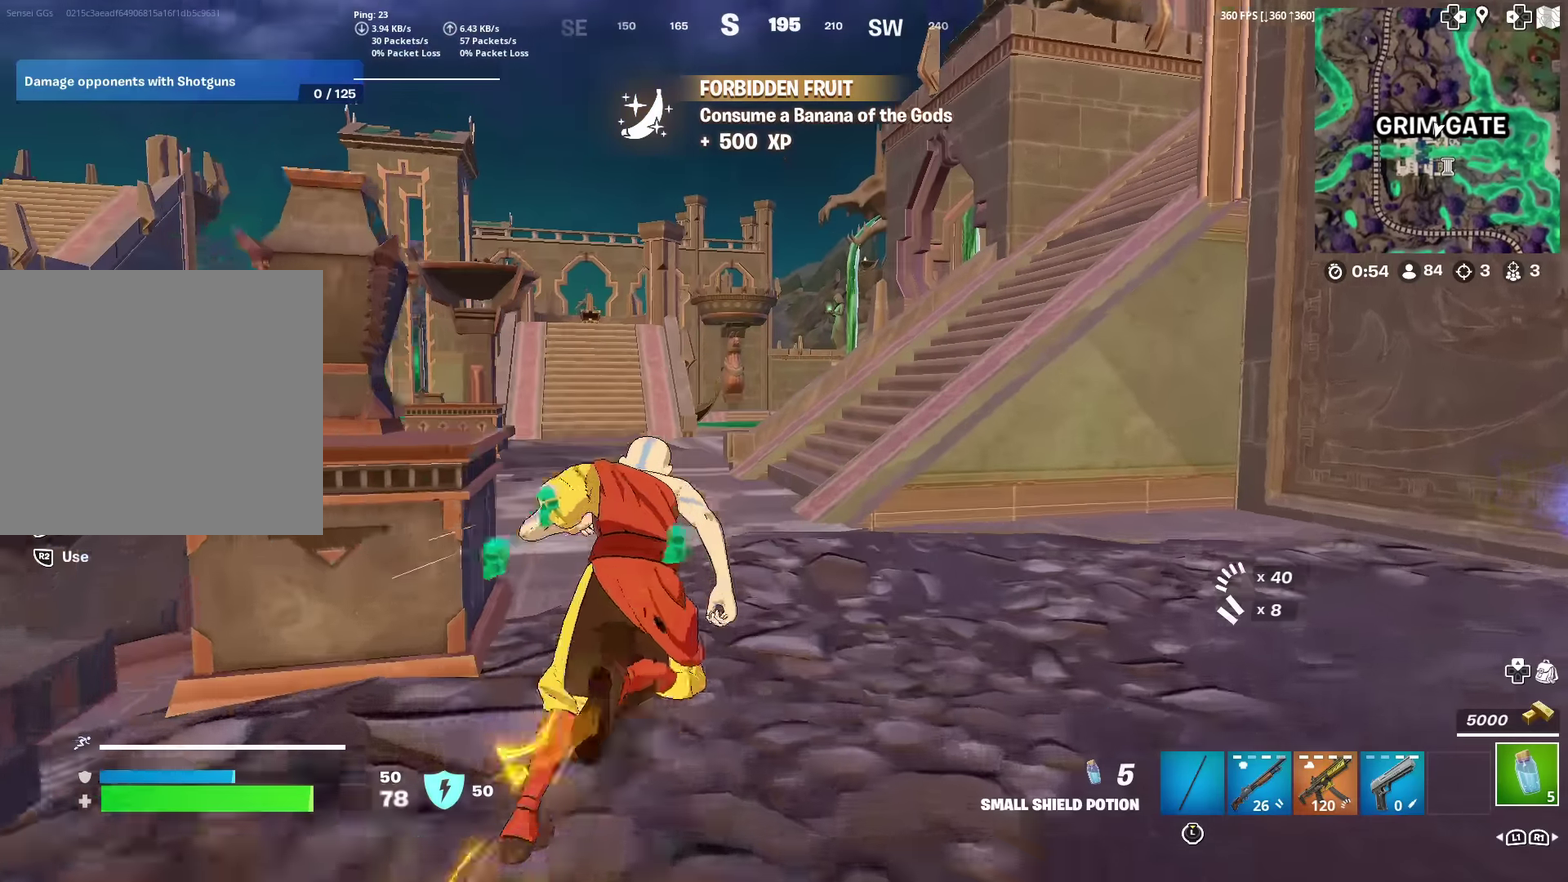
{"dt_ms": 300, "buttons": [], "left_stick": "up", "right_stick": "center", "events": []}
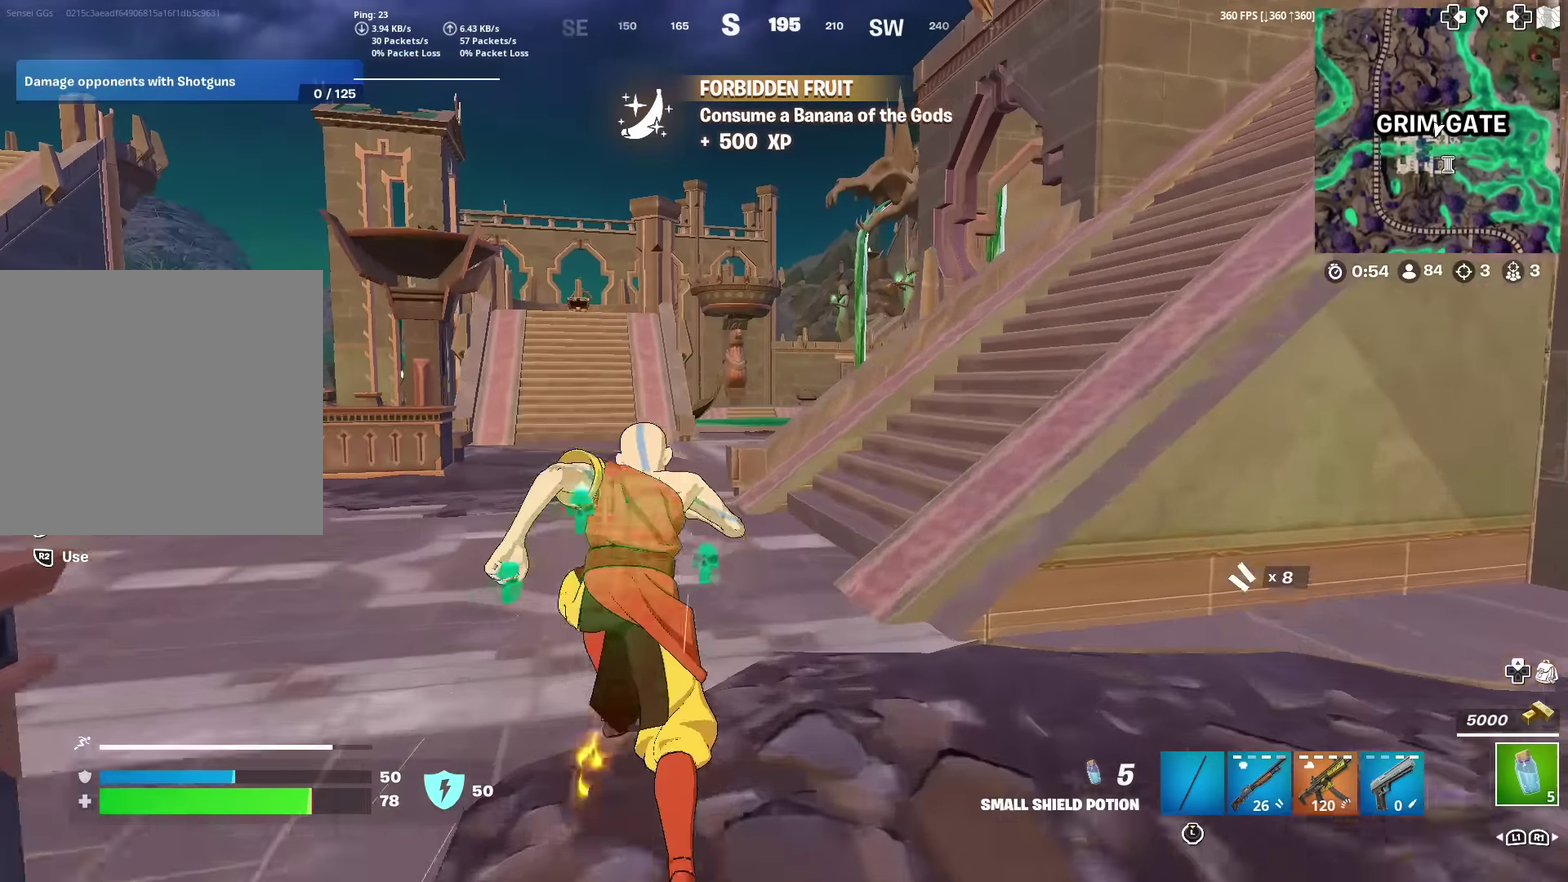
{"dt_ms": 601, "buttons": [], "left_stick": "up", "right_stick": "center", "events": [[151, "left_stick", "up-left"], [434, "left_stick", "up"], [518, "right_stick", "up-right"], [568, "right_stick", "center"]]}
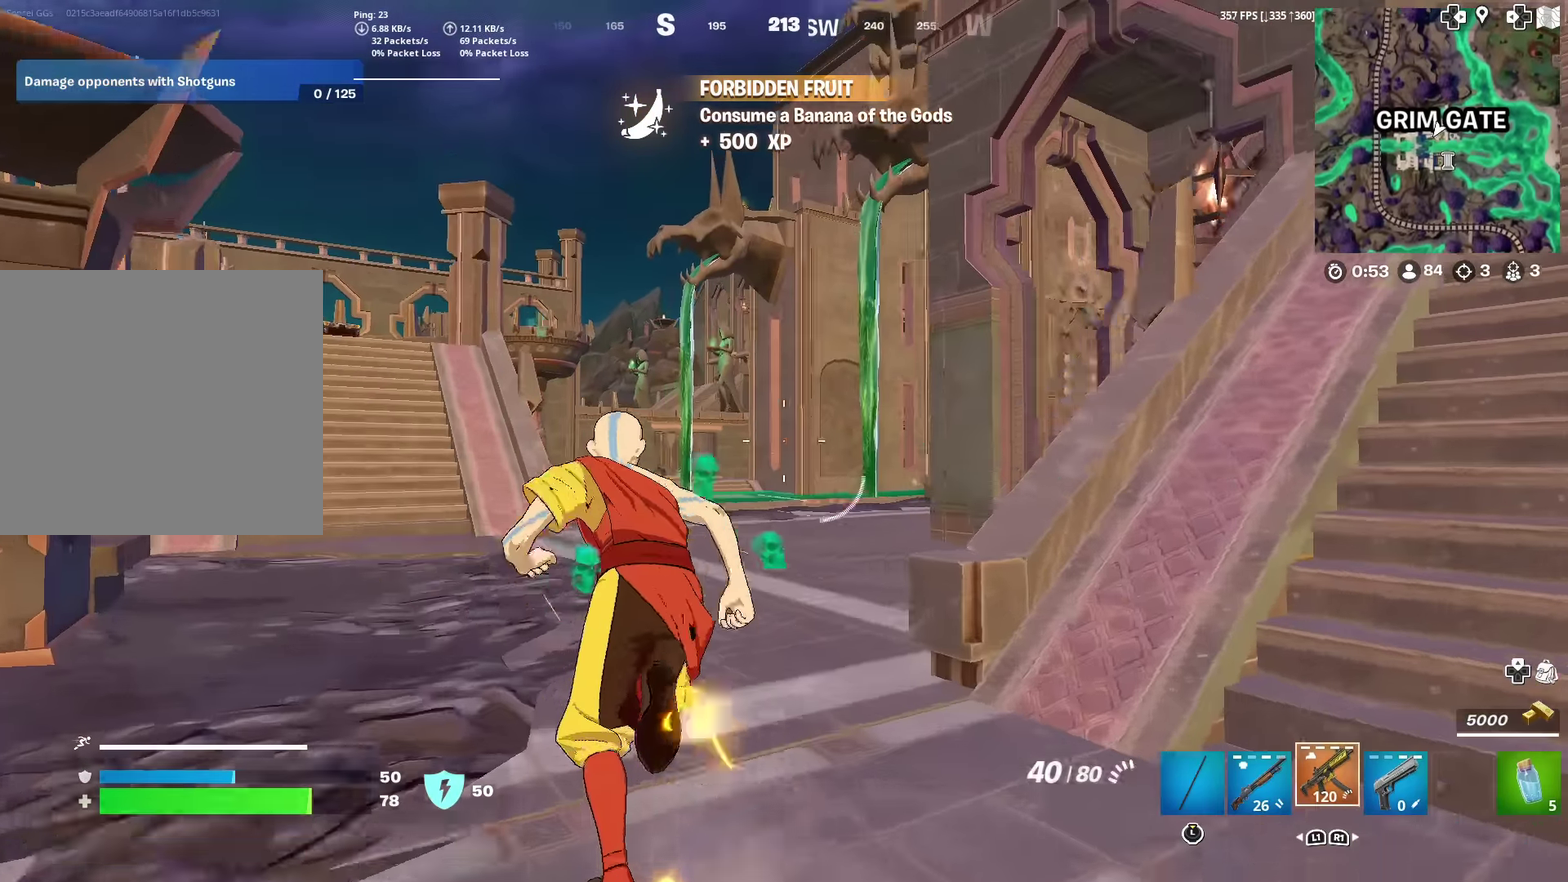
{"dt_ms": 400, "buttons": [], "left_stick": "up", "right_stick": "center", "events": []}
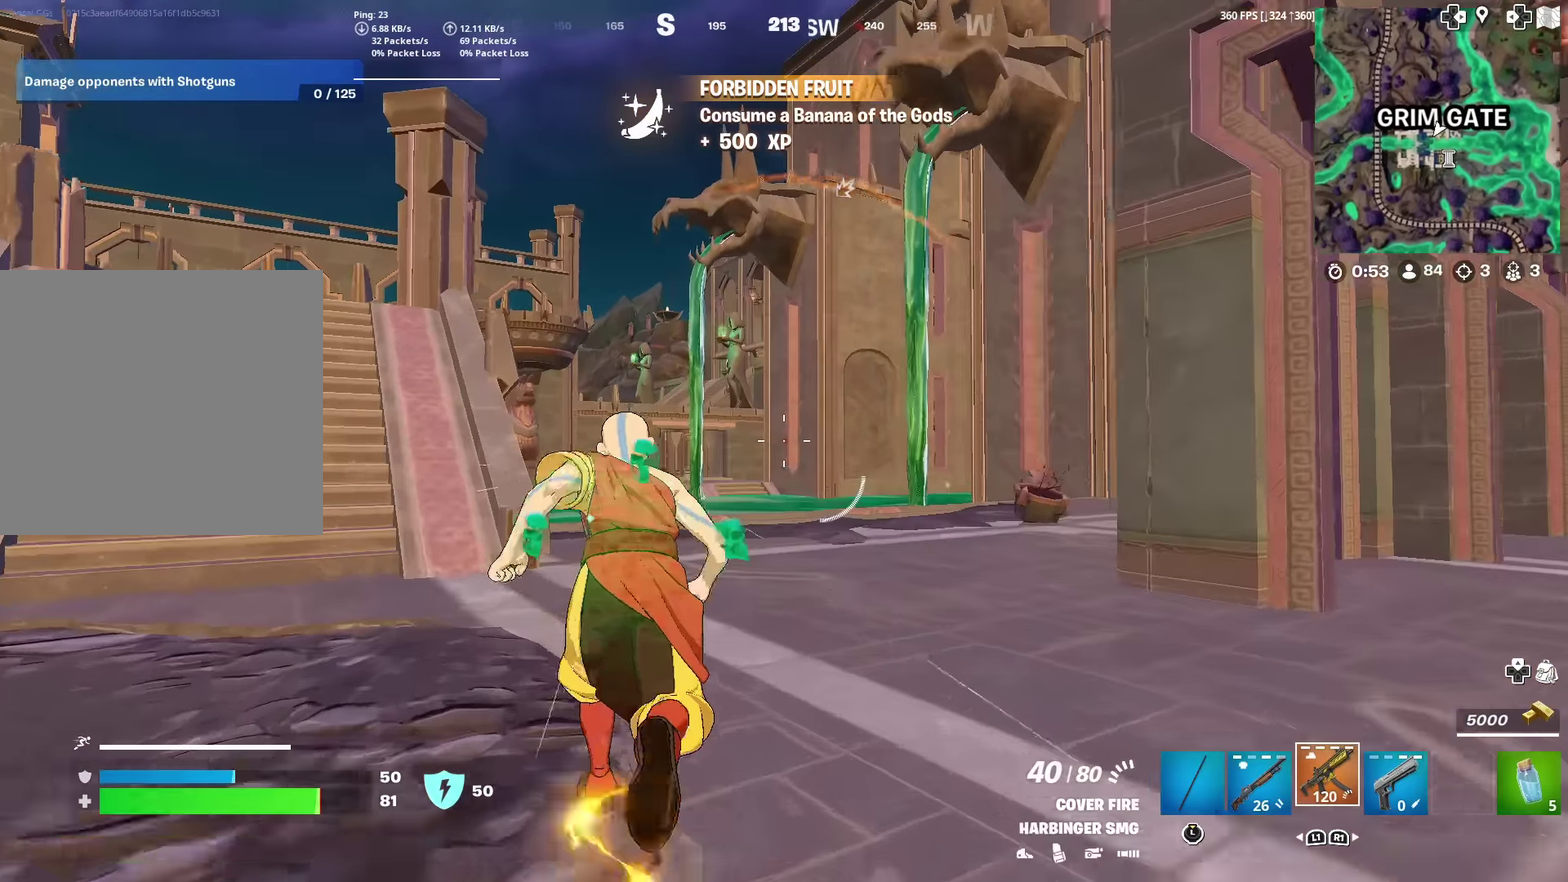
{"dt_ms": 501, "buttons": [], "left_stick": "up", "right_stick": "center", "events": []}
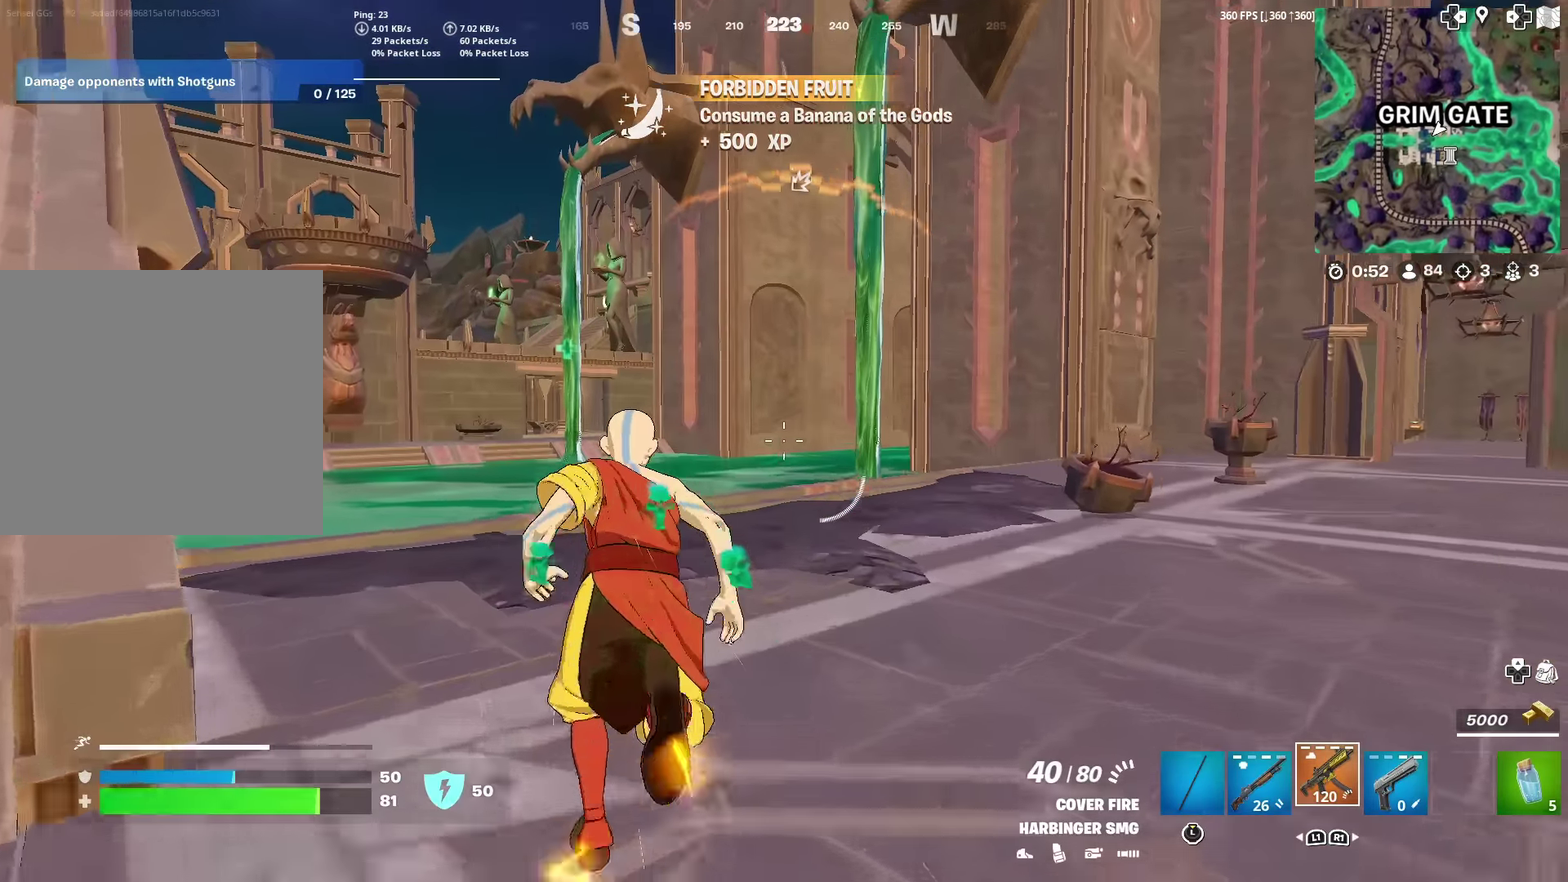
{"dt_ms": 500, "buttons": ["CROSS"], "left_stick": "up", "right_stick": "center", "events": [[100, "CROSS", "down"], [200, "CROSS", "up"], [317, "left_stick", "up-left"], [500, "CROSS", "down"], [500, "left_stick", "up"]]}
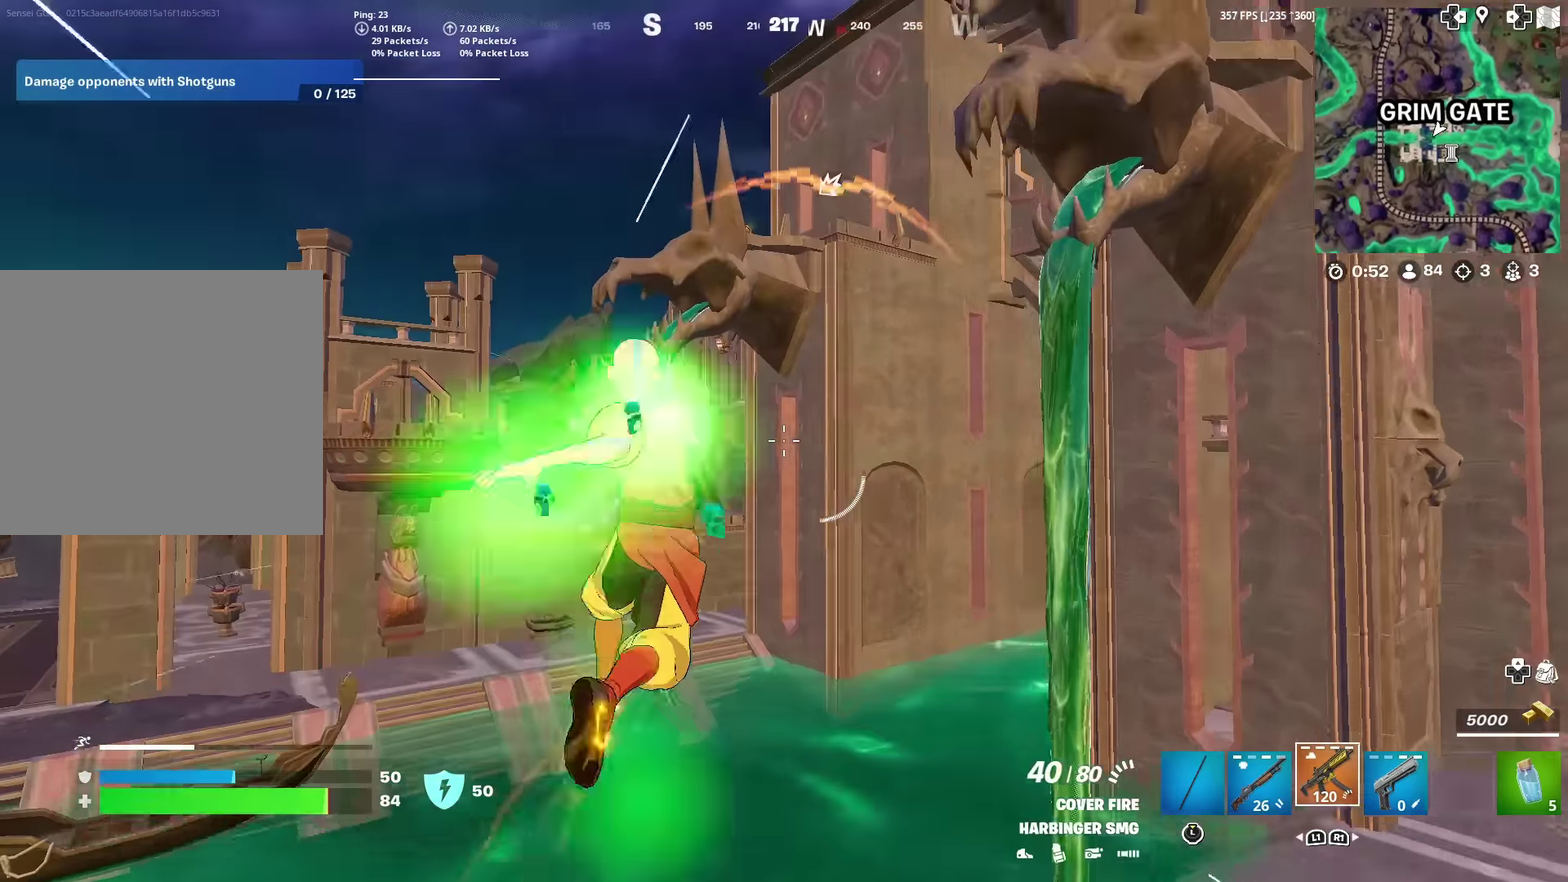
{"dt_ms": 501, "buttons": [], "left_stick": "up", "right_stick": "center", "events": [[101, "CROSS", "up"]]}
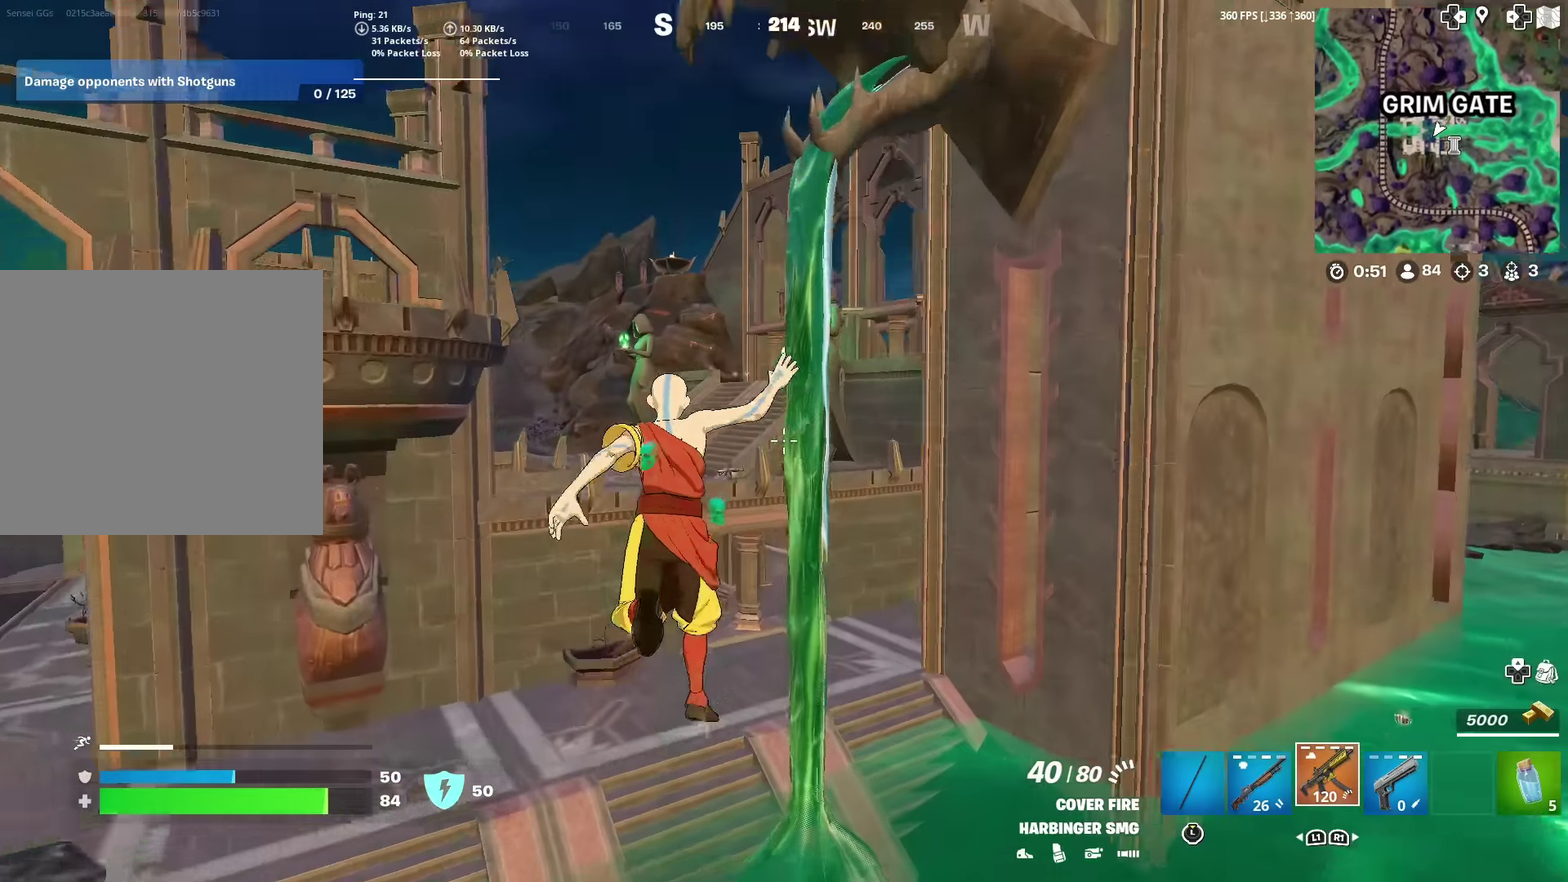
{"dt_ms": 500, "buttons": [], "left_stick": "up-right", "right_stick": "center", "events": [[167, "right_stick", "right"], [300, "left_stick", "up-right"], [334, "right_stick", "center"]]}
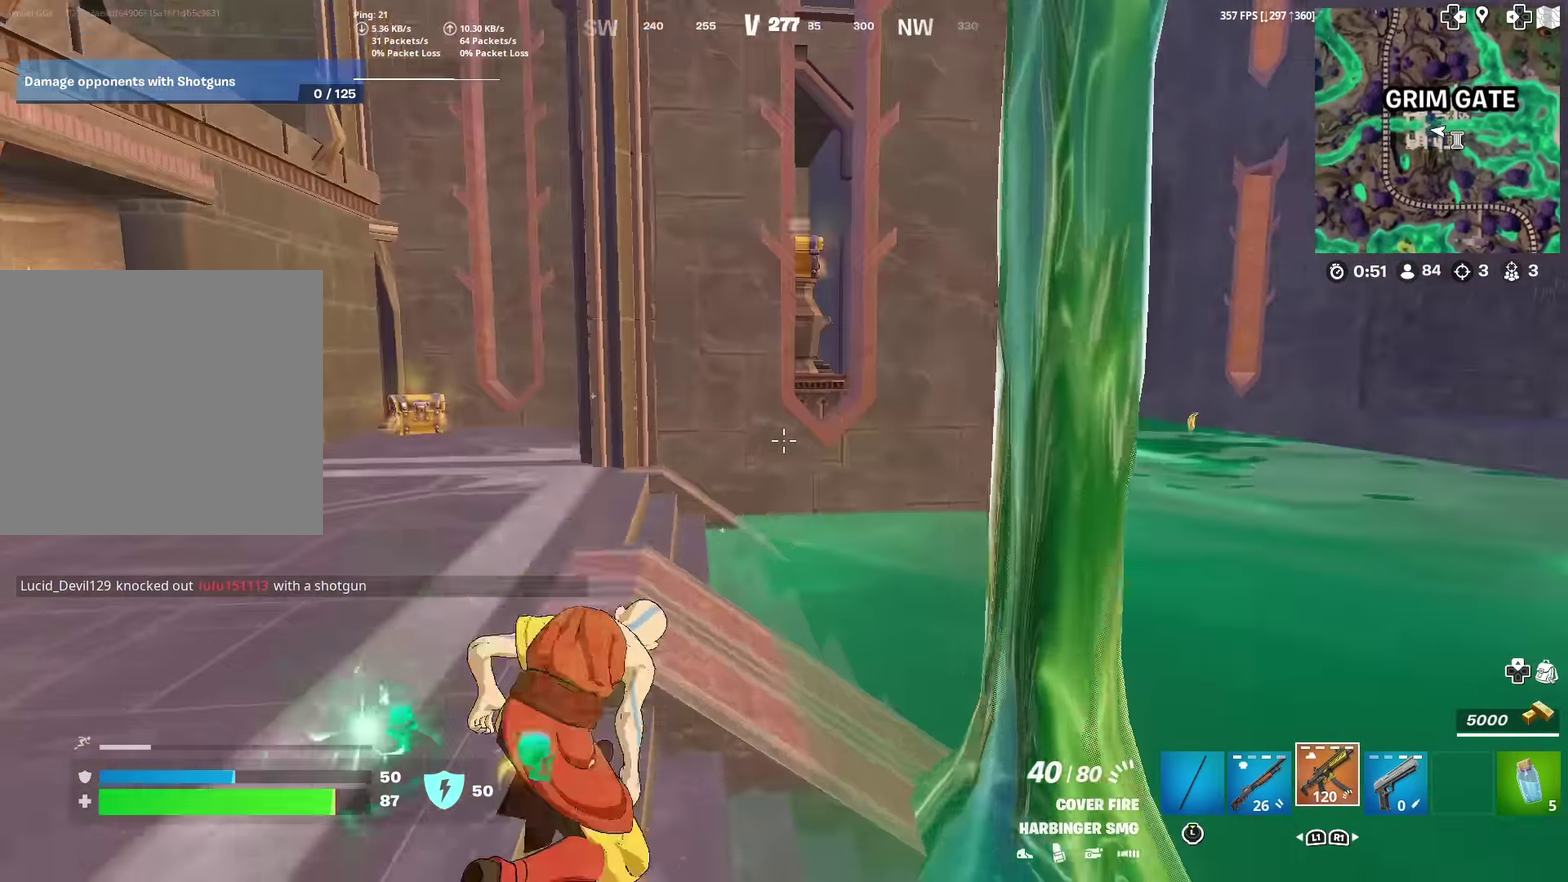
{"dt_ms": 401, "buttons": [], "left_stick": "up-left", "right_stick": "left", "events": [[51, "right_stick", "right"], [117, "right_stick", "center"], [184, "left_stick", "up"], [317, "left_stick", "up-left"], [317, "right_stick", "left"]]}
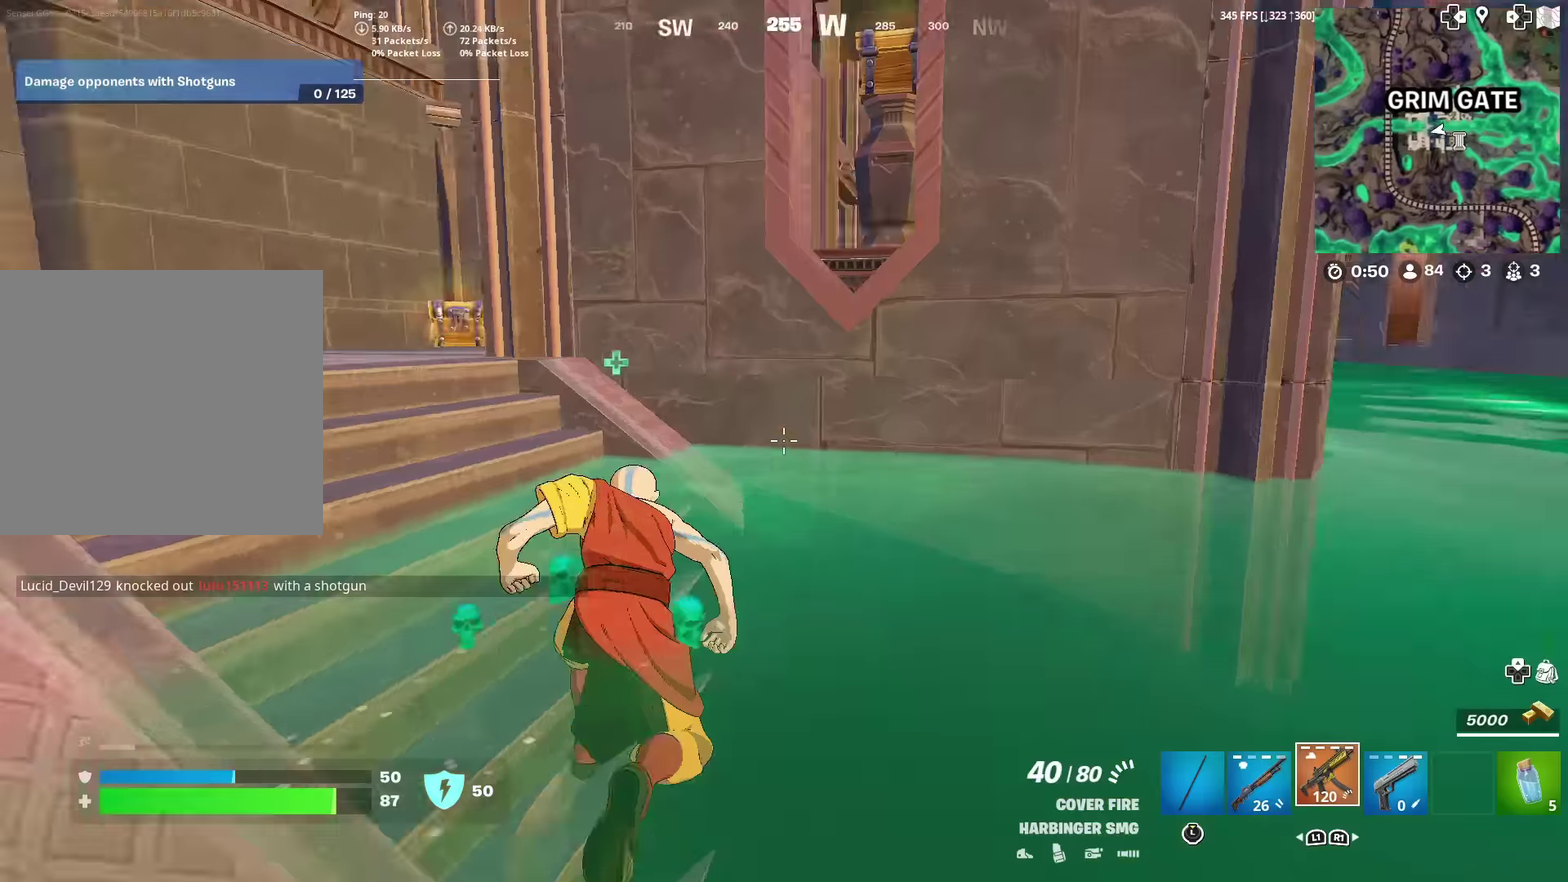
{"dt_ms": 600, "buttons": ["CROSS"], "left_stick": "up", "right_stick": "center", "events": [[117, "right_stick", "center"], [350, "left_stick", "up"], [384, "CROSS", "down"], [384, "right_stick", "up-right"], [484, "right_stick", "center"]]}
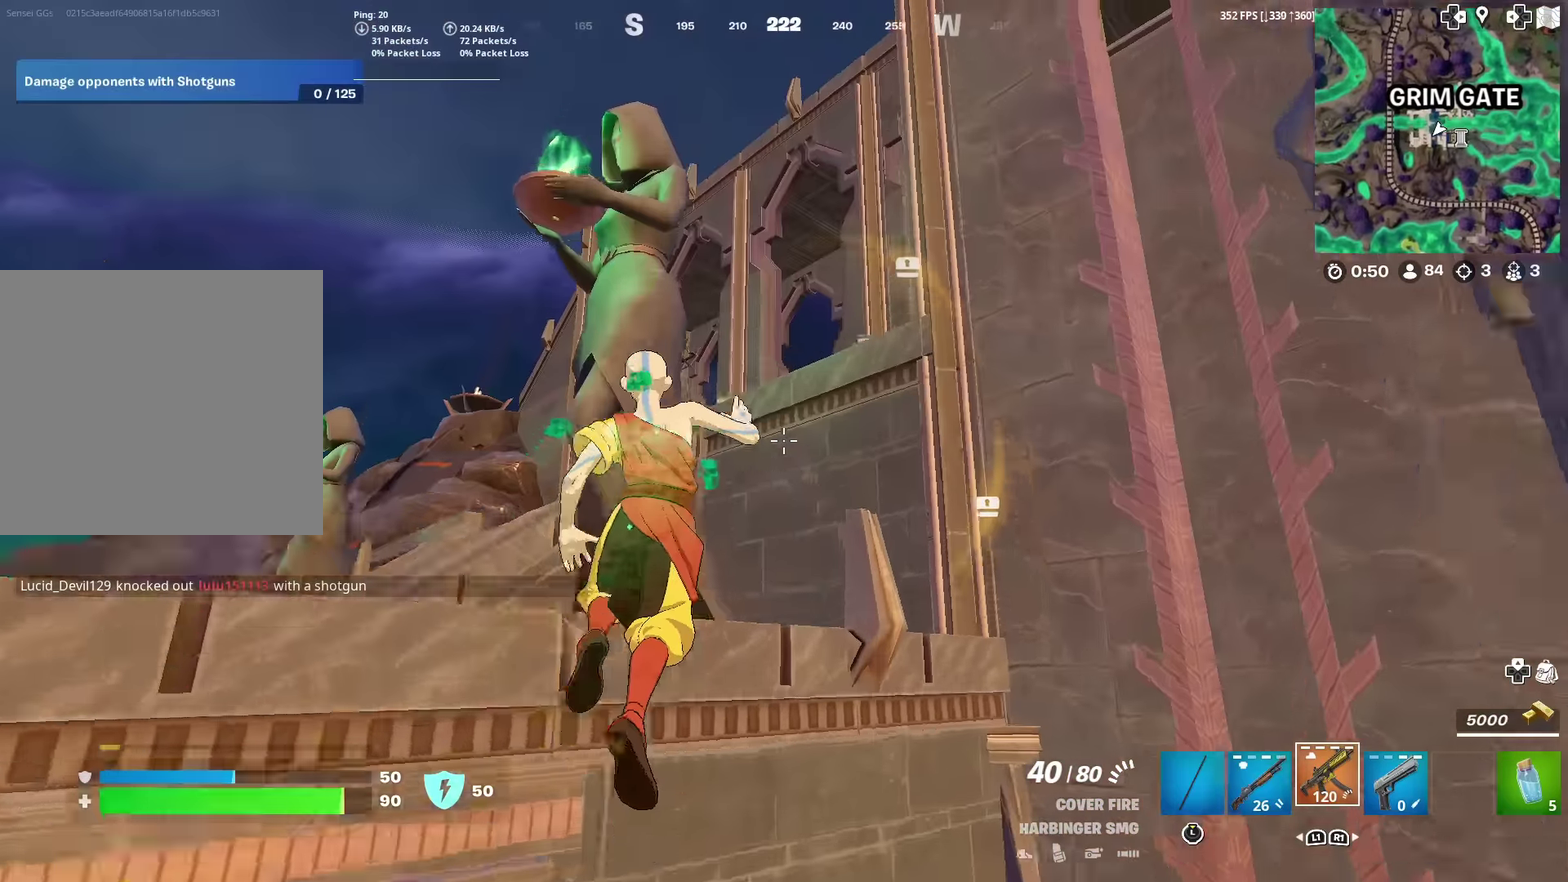
{"dt_ms": 301, "buttons": ["CROSS"], "left_stick": "up", "right_stick": "center", "events": [[134, "right_stick", "down"], [217, "right_stick", "center"]]}
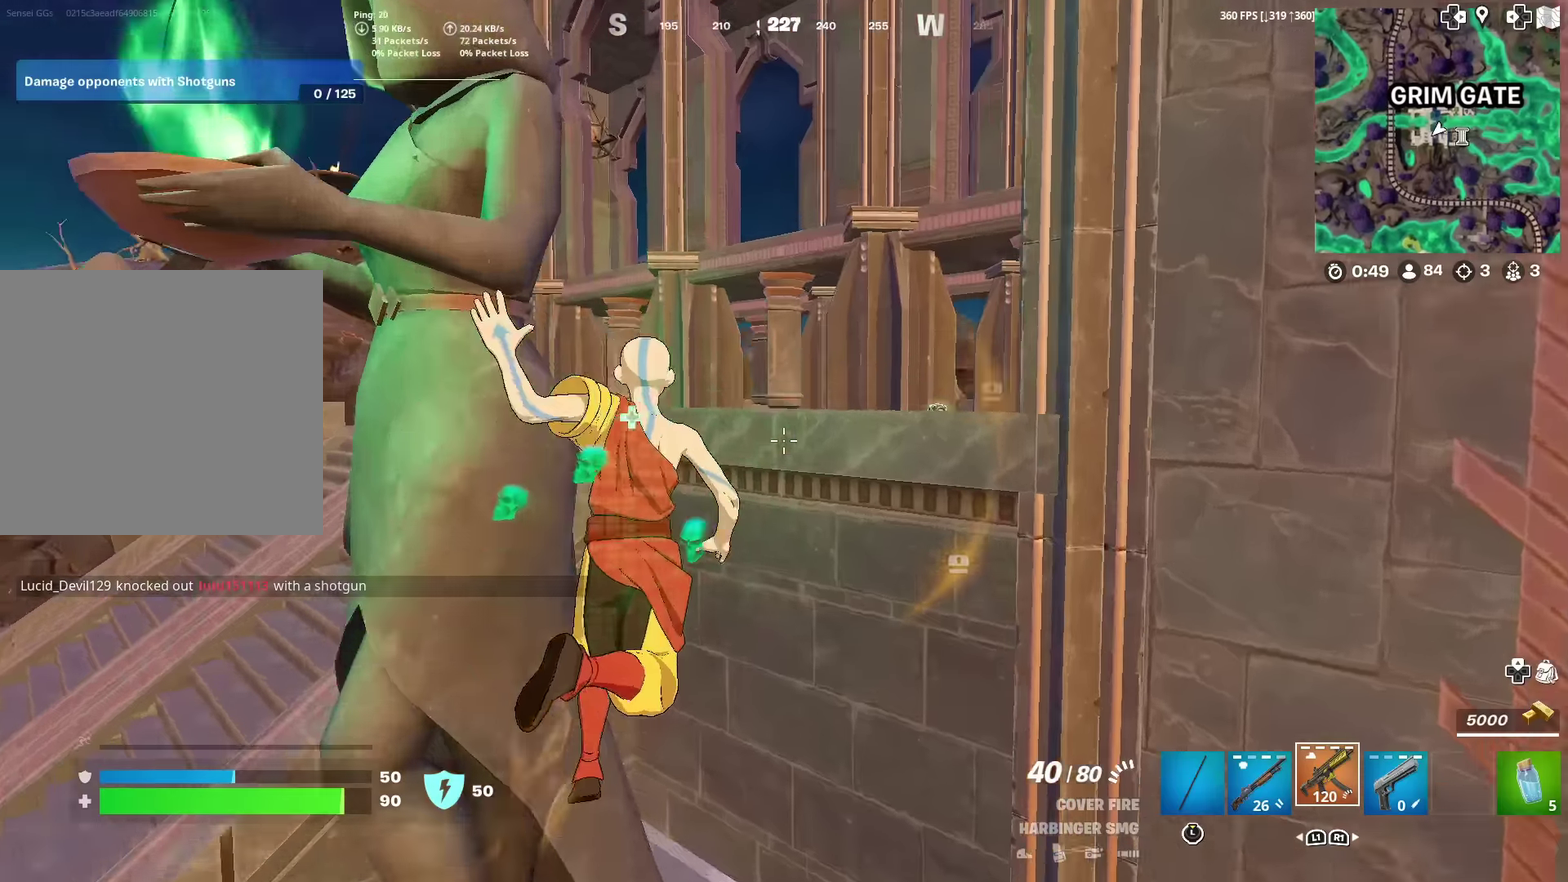
{"dt_ms": 700, "buttons": [], "left_stick": "up", "right_stick": "center", "events": [[634, "CROSS", "up"]]}
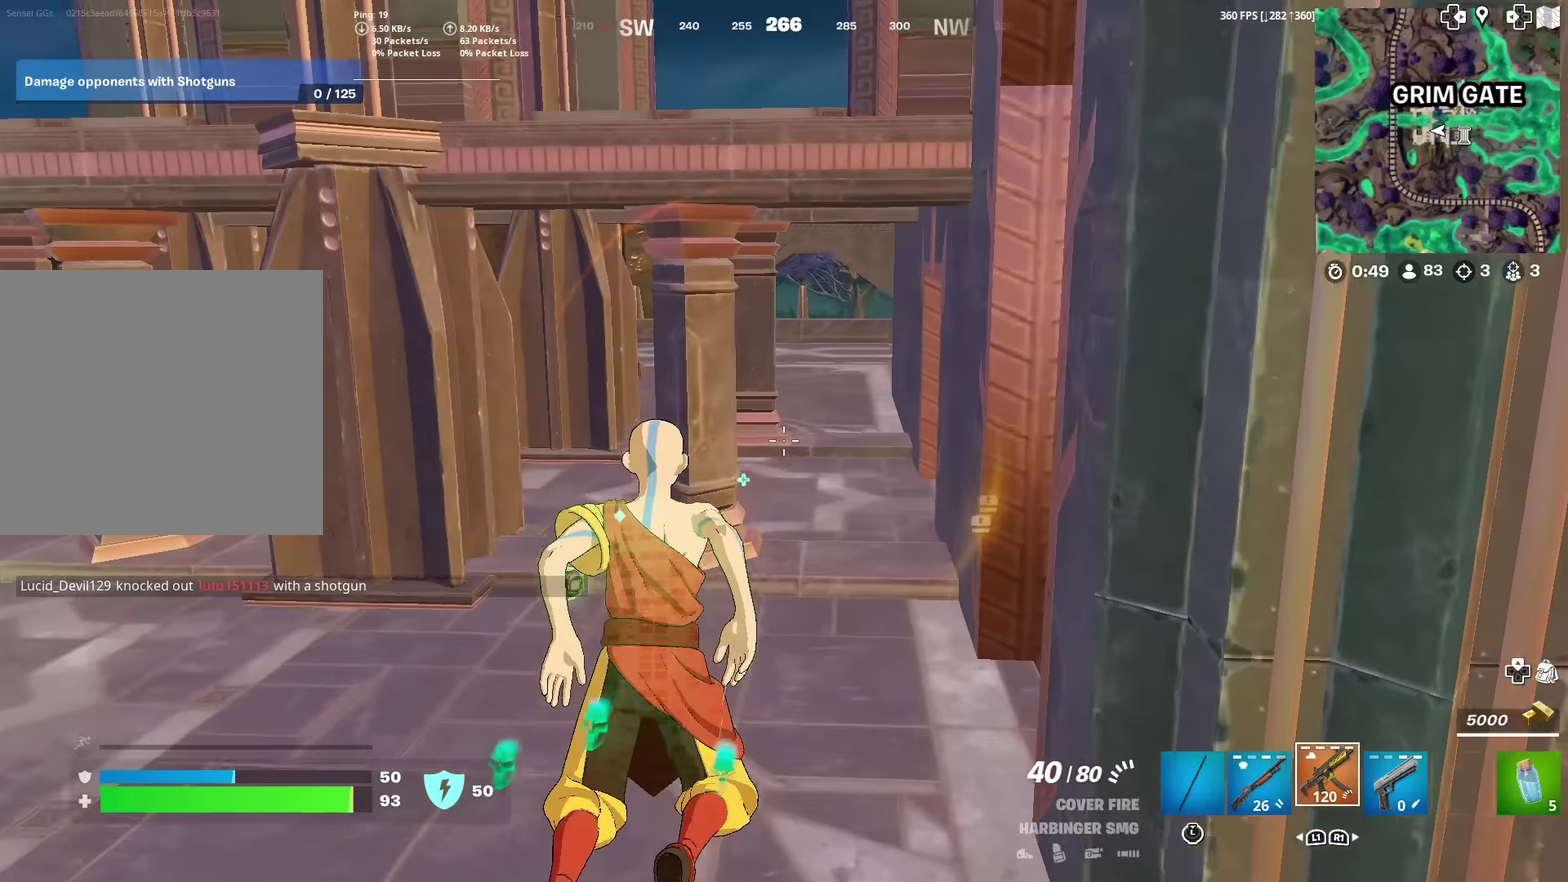
{"dt_ms": 301, "buttons": [], "left_stick": "up", "right_stick": "center", "events": []}
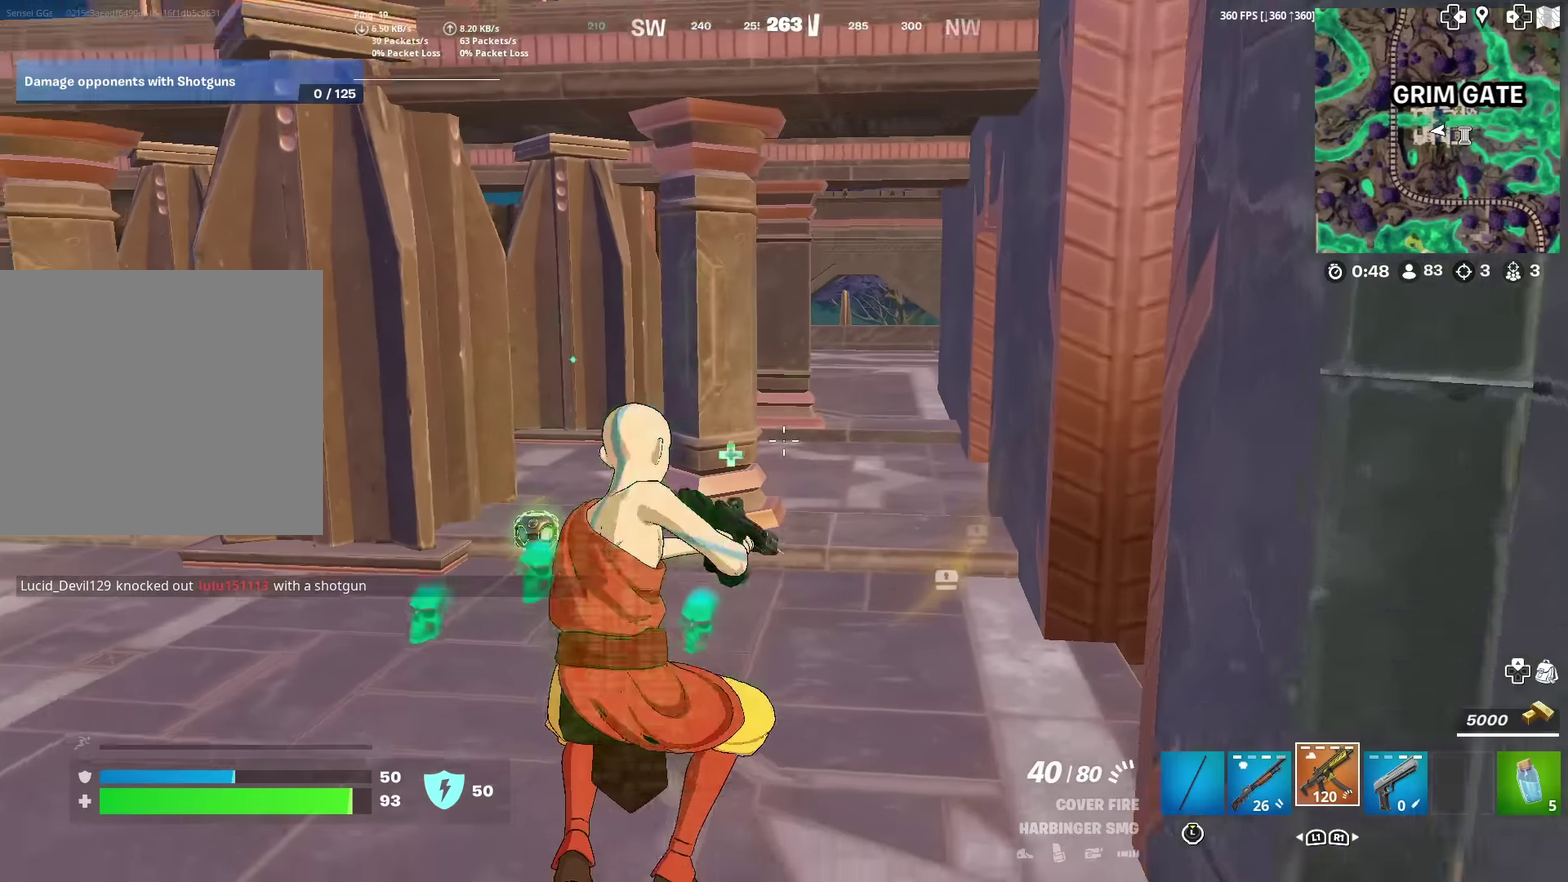
{"dt_ms": 901, "buttons": [], "left_stick": "up", "right_stick": "center", "events": [[150, "right_stick", "right"], [217, "right_stick", "center"]]}
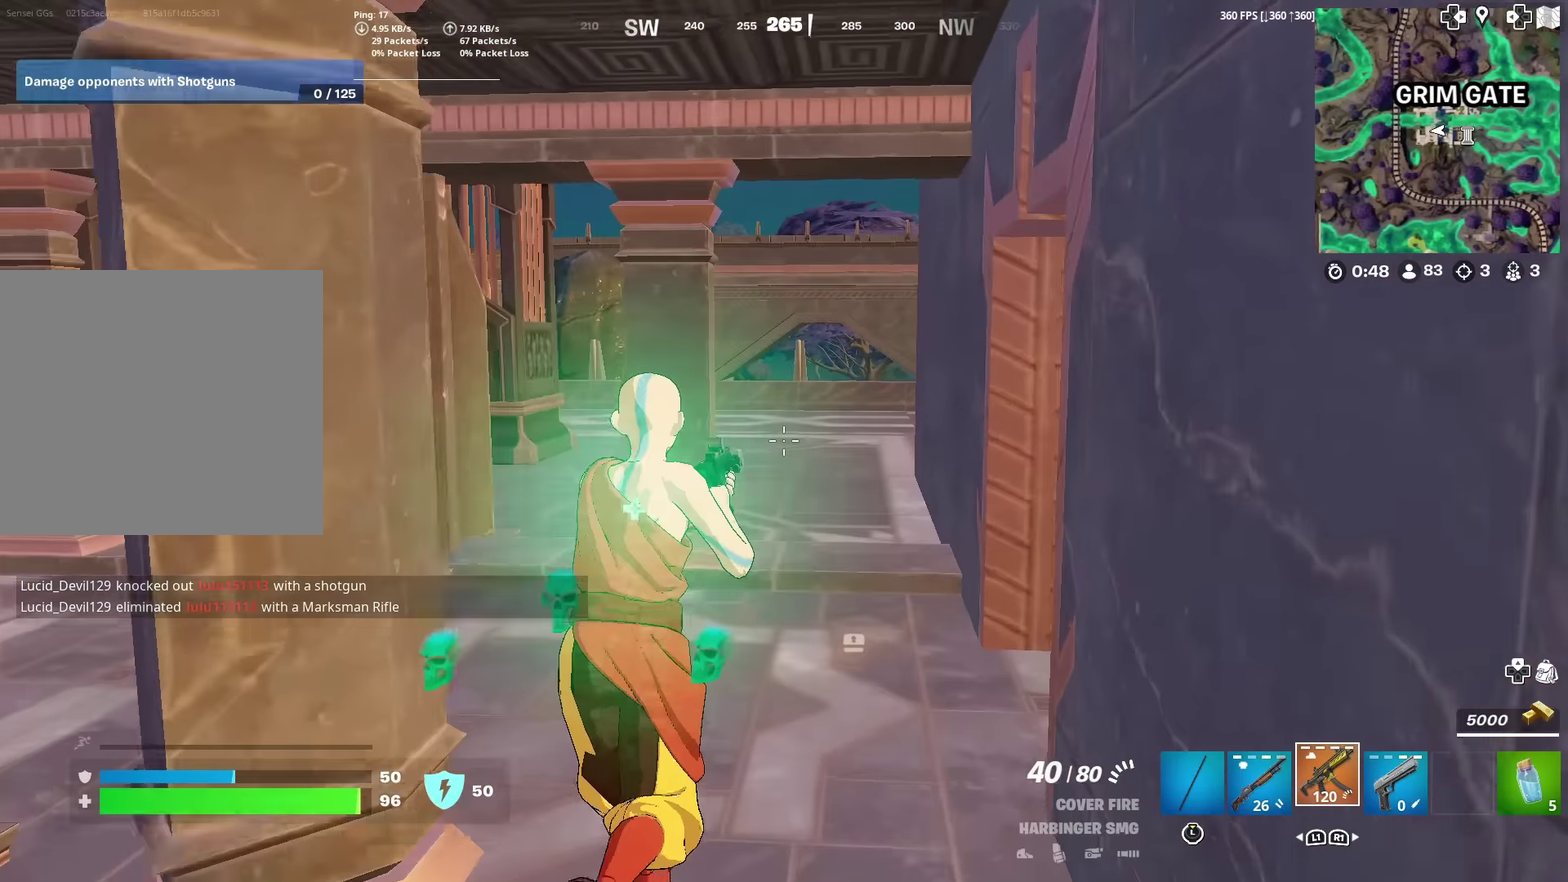
{"dt_ms": 300, "buttons": [], "left_stick": "up", "right_stick": "center", "events": []}
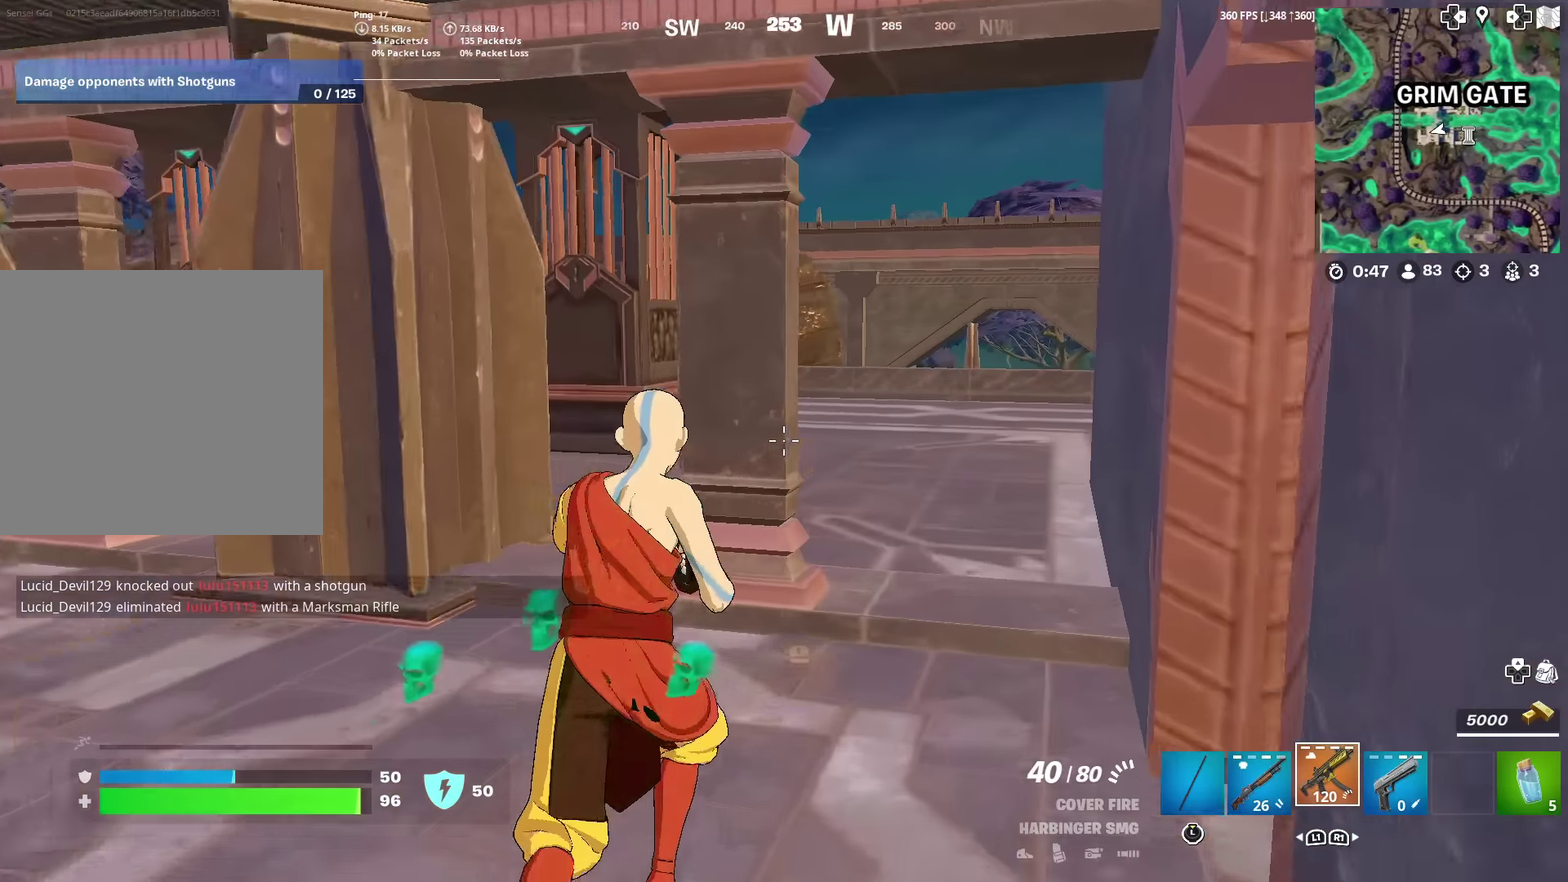
{"dt_ms": 601, "buttons": [], "left_stick": "up", "right_stick": "center", "events": []}